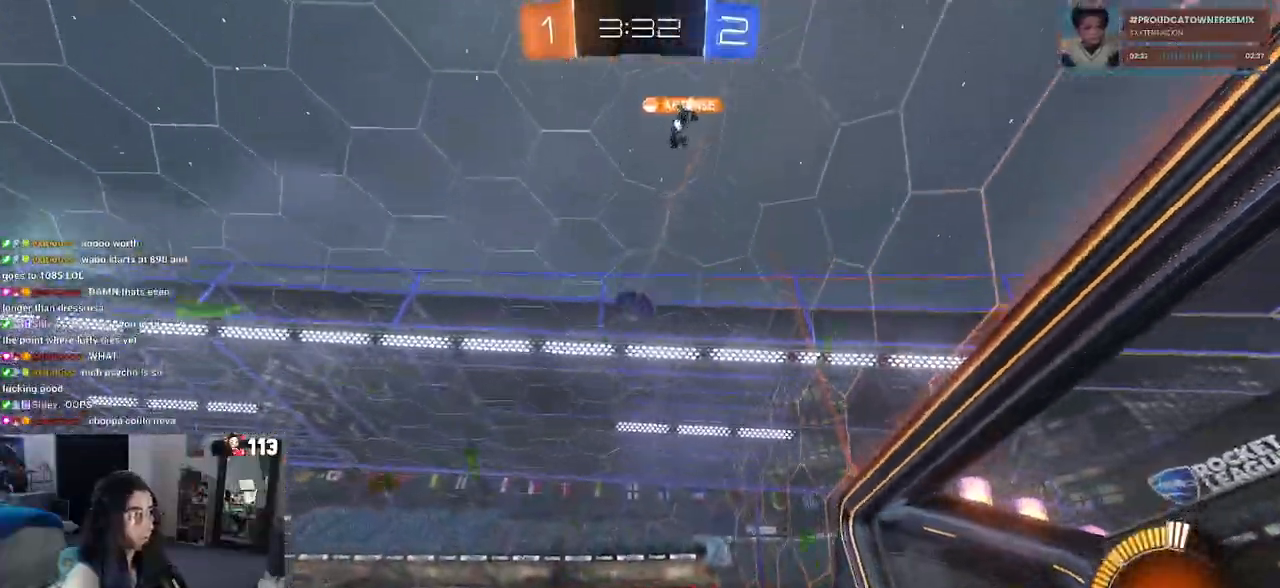
Gameplay with a controller (PlayStation layout); each line is a JSON object with the inputs held at the frame after it. "events" lists button and stick changes between this image and that frame as [ms after this image, input, new state], when the widget could be followed in between. Not read: R2.
{"buttons": [], "left_stick": "center", "right_stick": "center", "events": [[117, "left_stick", "center"]]}
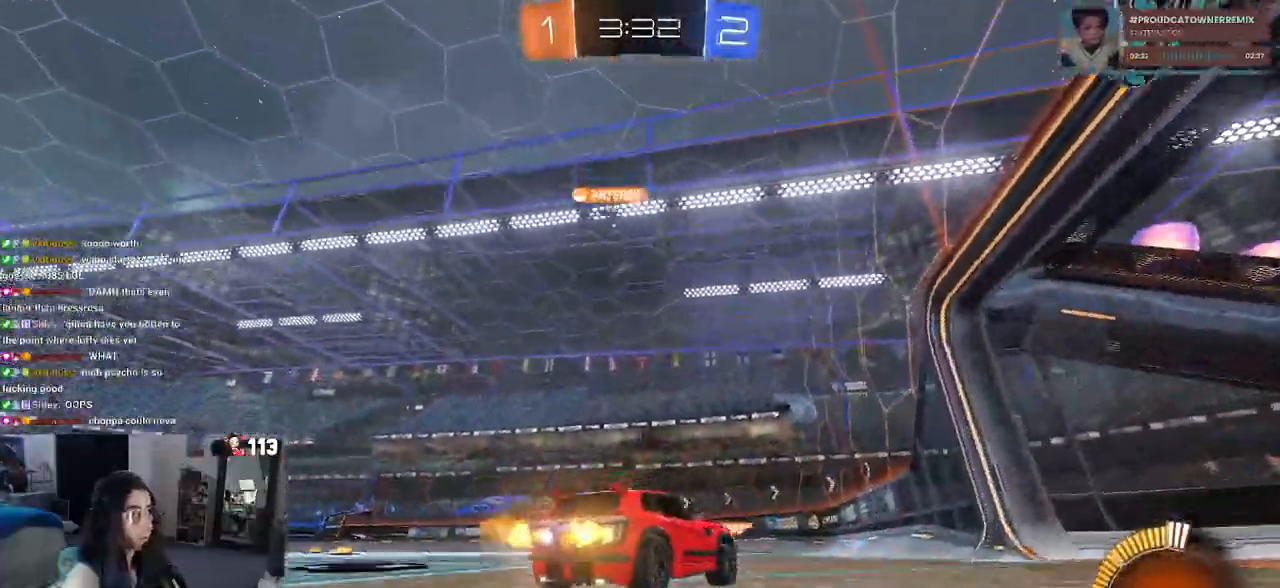
{"buttons": [], "left_stick": "left", "right_stick": "center", "events": [[50, "left_stick", "right"], [233, "left_stick", "center"], [283, "left_stick", "left"]]}
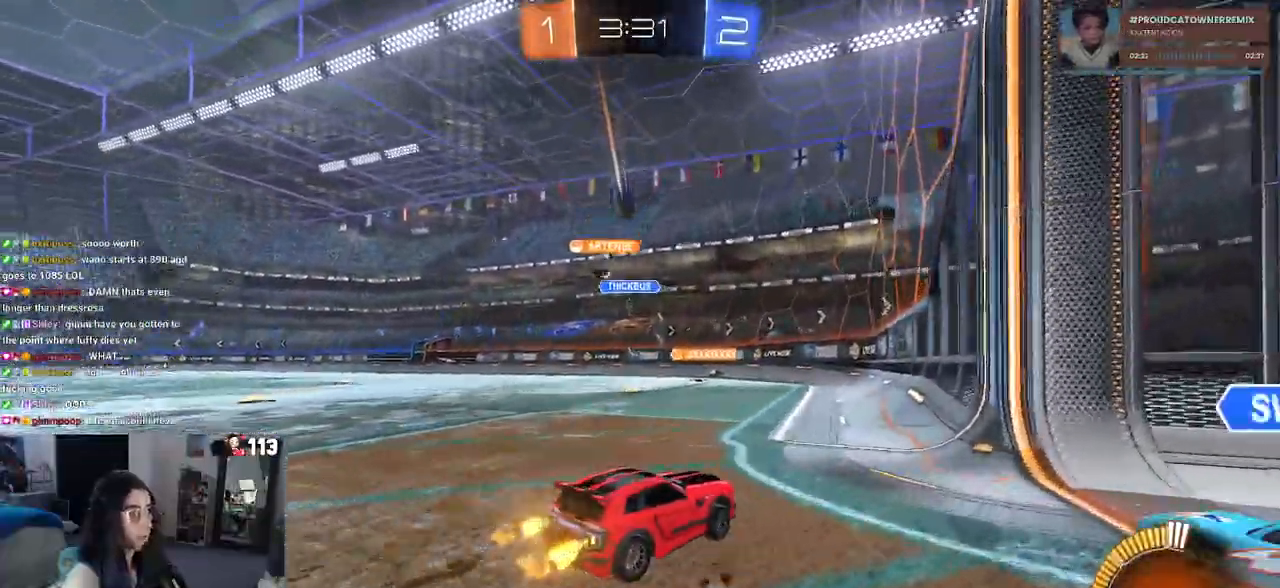
{"buttons": [], "left_stick": "right", "right_stick": "center", "events": [[167, "left_stick", "center"], [250, "L2", "down"], [383, "left_stick", "right"], [450, "L2", "up"]]}
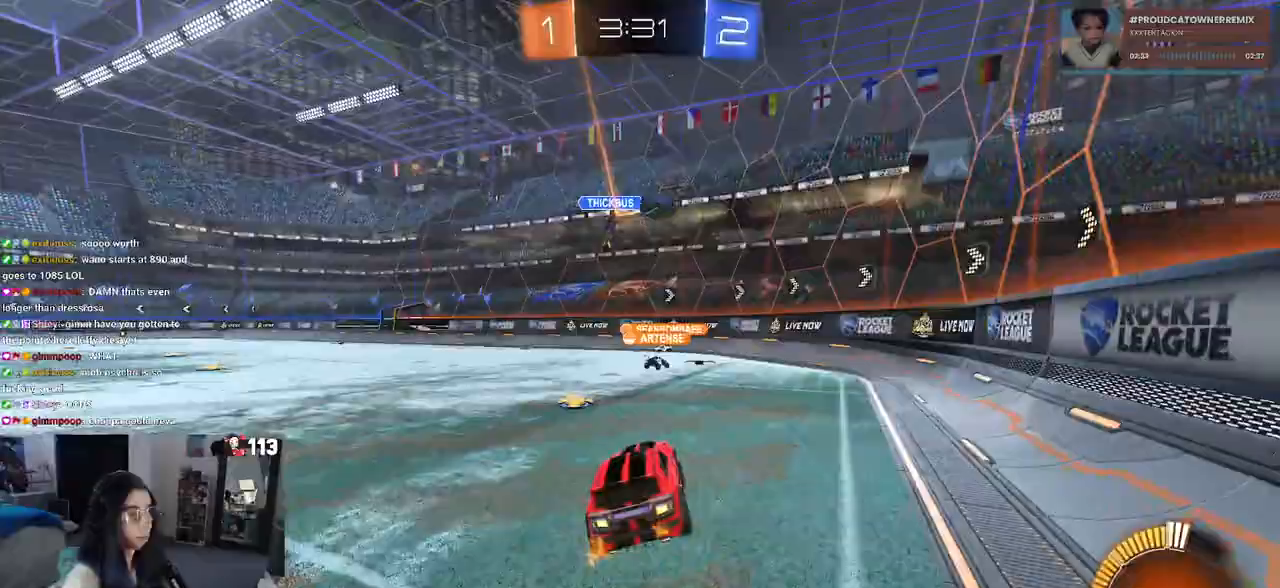
{"buttons": ["L2"], "left_stick": "right", "right_stick": "center", "events": [[33, "left_stick", "center"], [100, "left_stick", "left"], [283, "left_stick", "center"], [333, "left_stick", "right"], [400, "L2", "down"]]}
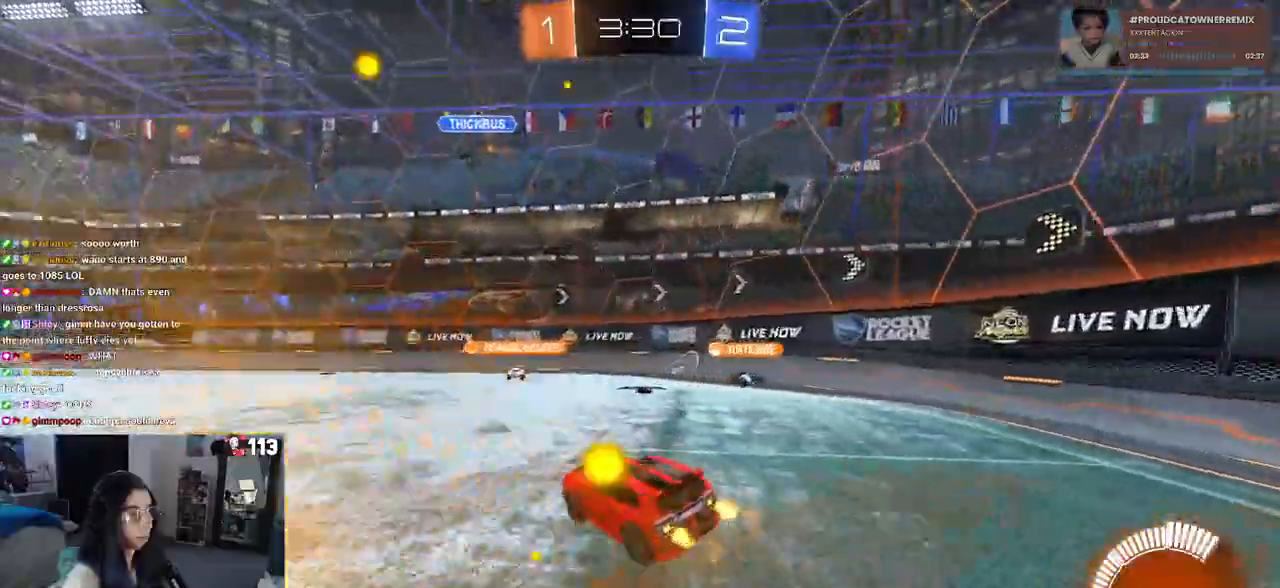
{"buttons": [], "left_stick": "right", "right_stick": "center", "events": [[167, "L2", "up"]]}
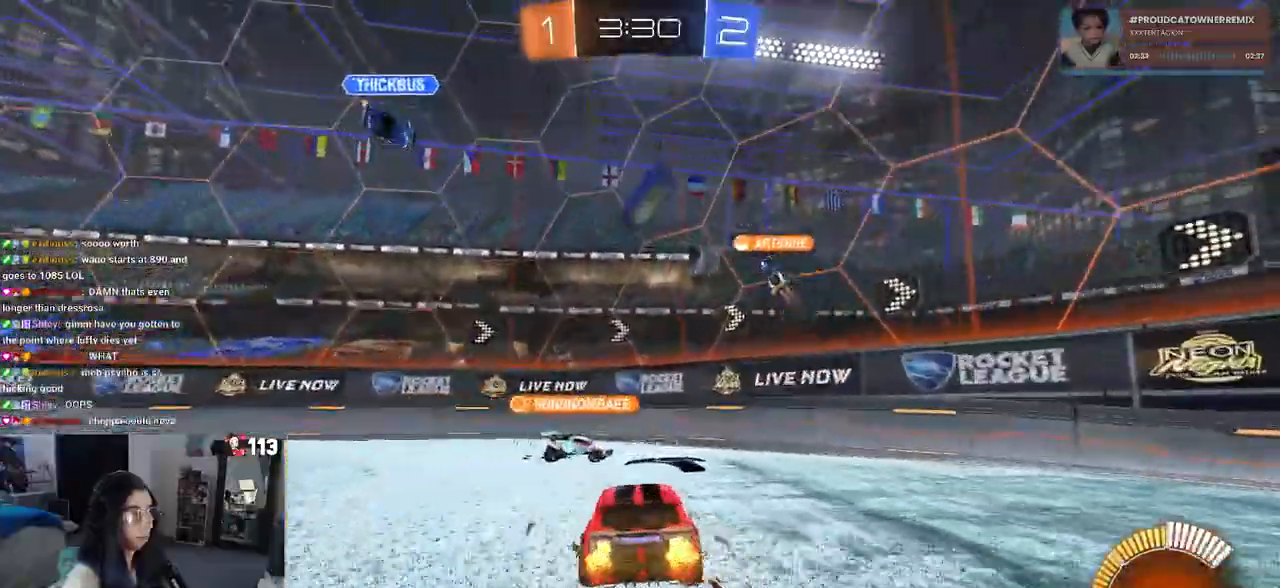
{"buttons": [], "left_stick": "center", "right_stick": "center", "events": [[17, "L2", "down"], [17, "left_stick", "center"], [217, "L2", "up"]]}
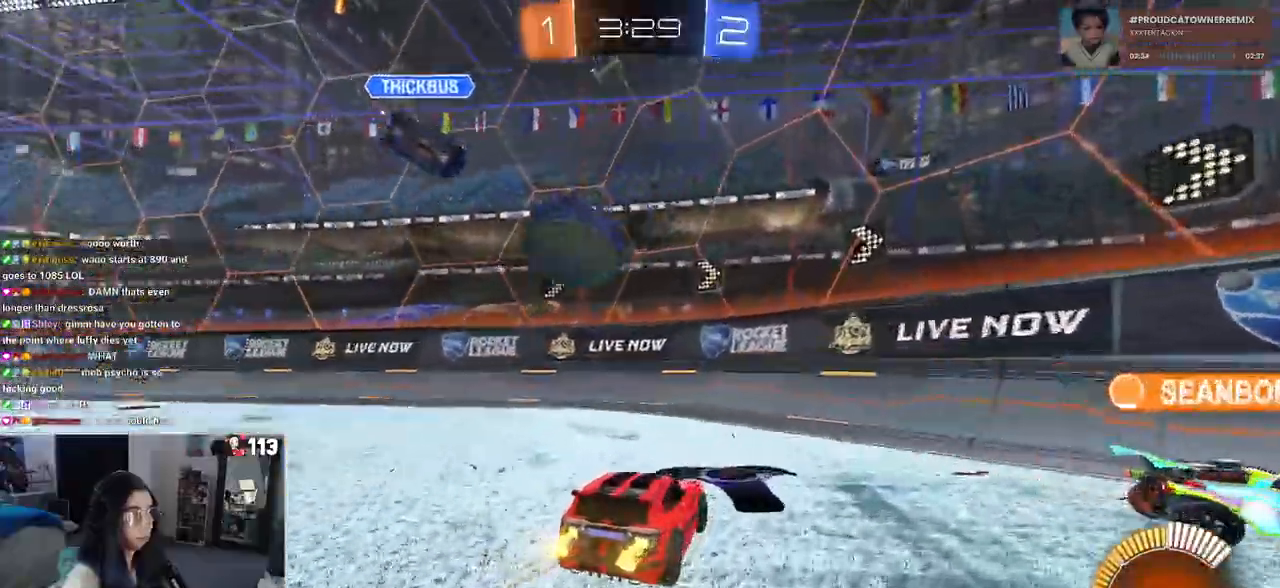
{"buttons": ["R1"], "left_stick": "left", "right_stick": "center", "events": [[33, "left_stick", "left"], [350, "R1", "down"]]}
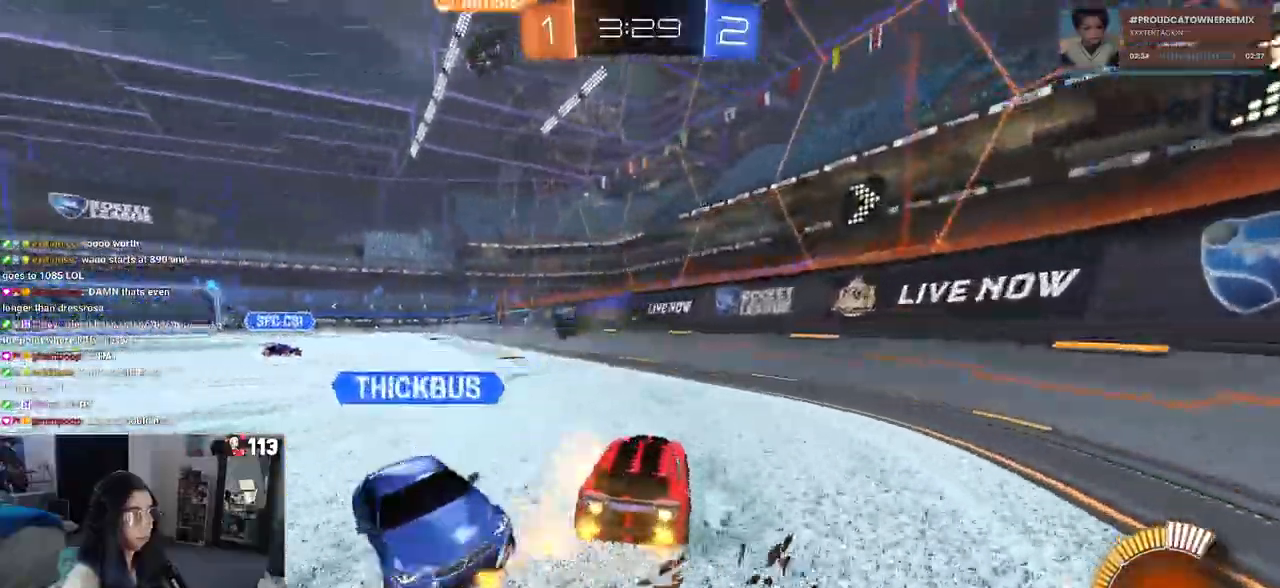
{"buttons": ["CROSS", "R1"], "left_stick": "down", "right_stick": "center", "events": [[117, "left_stick", "center"], [433, "left_stick", "down-right"], [500, "CROSS", "down"], [500, "left_stick", "down"]]}
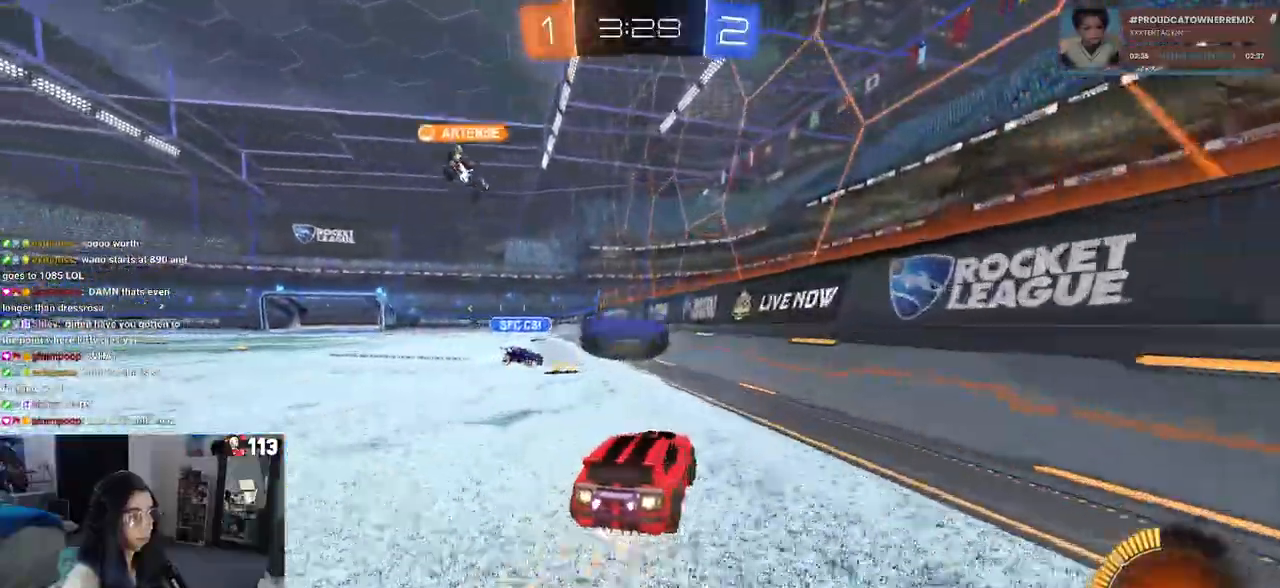
{"buttons": ["R1"], "left_stick": "left", "right_stick": "center", "events": [[183, "CROSS", "up"], [233, "left_stick", "center"], [450, "left_stick", "left"]]}
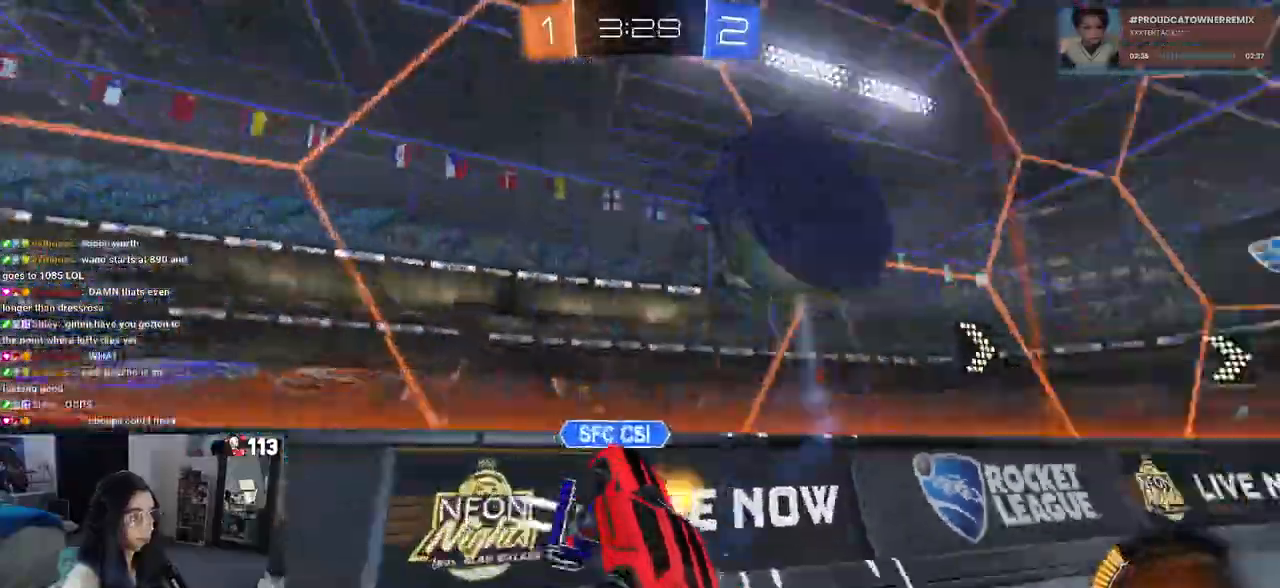
{"buttons": [], "left_stick": "right", "right_stick": "center", "events": [[33, "L1", "down"], [67, "R1", "up"], [200, "L1", "up"], [417, "left_stick", "center"], [467, "left_stick", "right"]]}
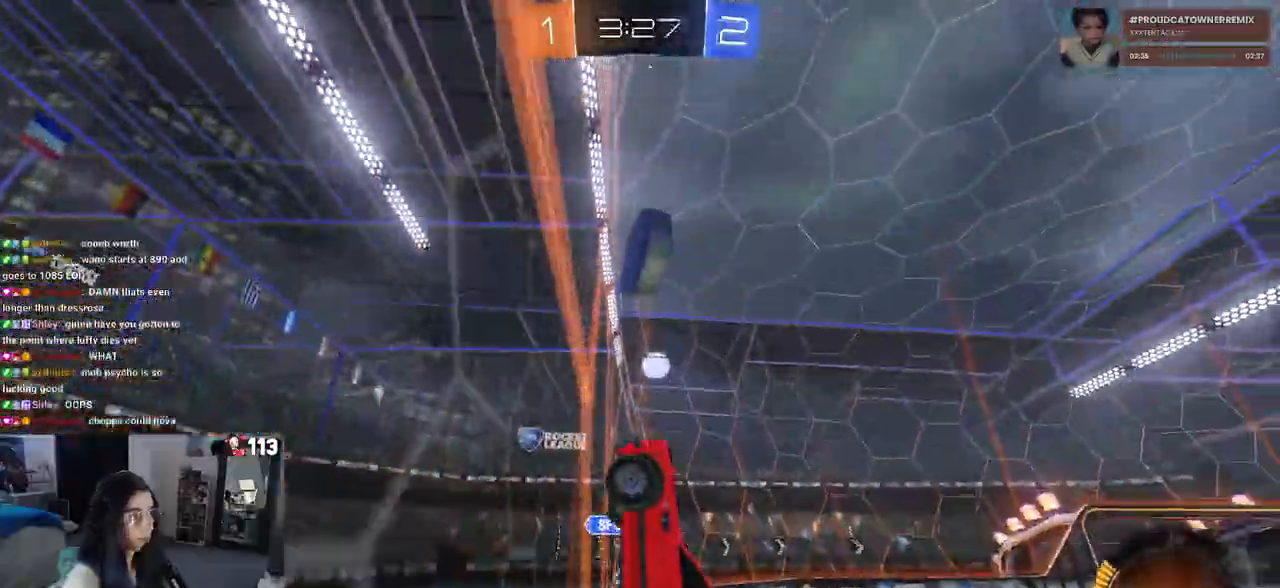
{"buttons": [], "left_stick": "center", "right_stick": "center", "events": [[400, "left_stick", "center"]]}
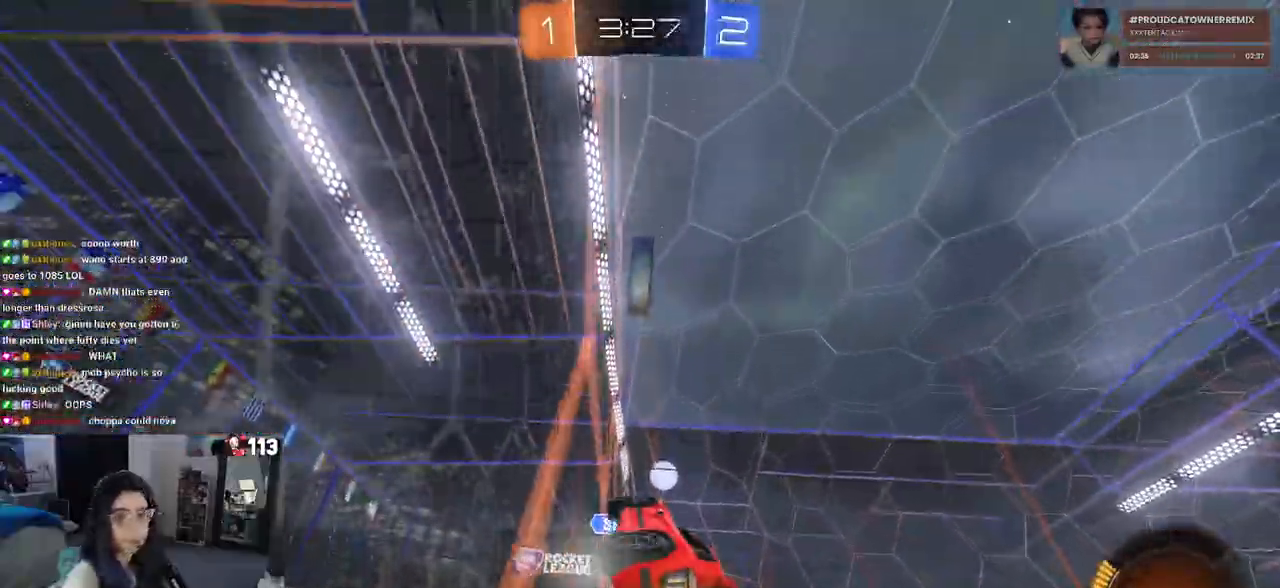
{"buttons": [], "left_stick": "center", "right_stick": "center", "events": []}
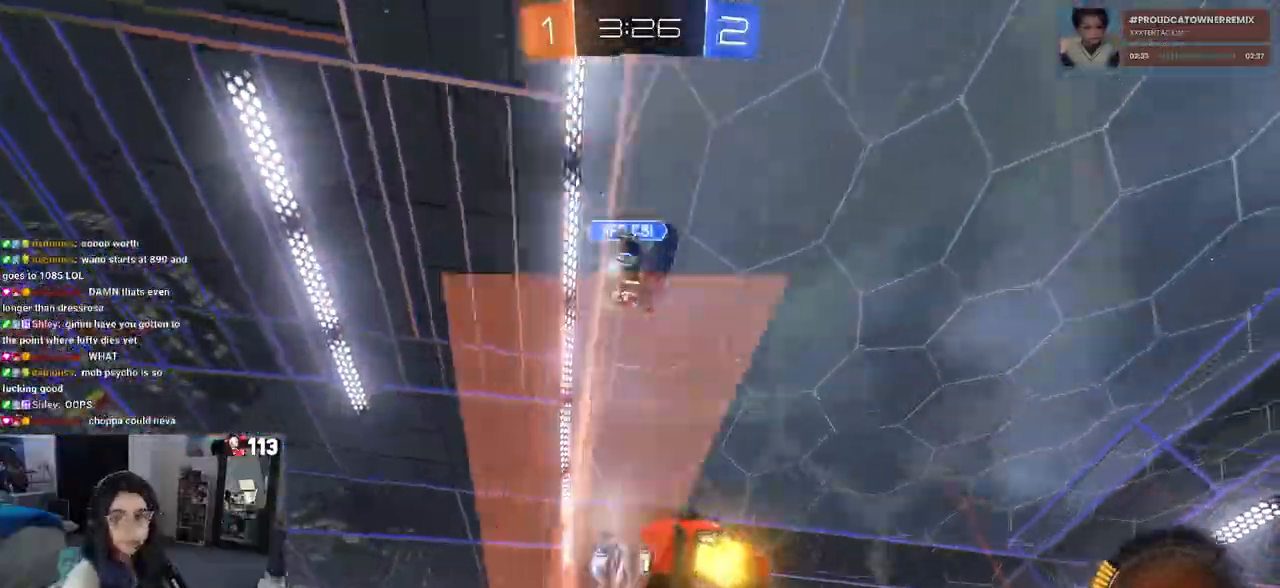
{"buttons": [], "left_stick": "center", "right_stick": "center", "events": [[17, "R1", "down"], [133, "R1", "up"]]}
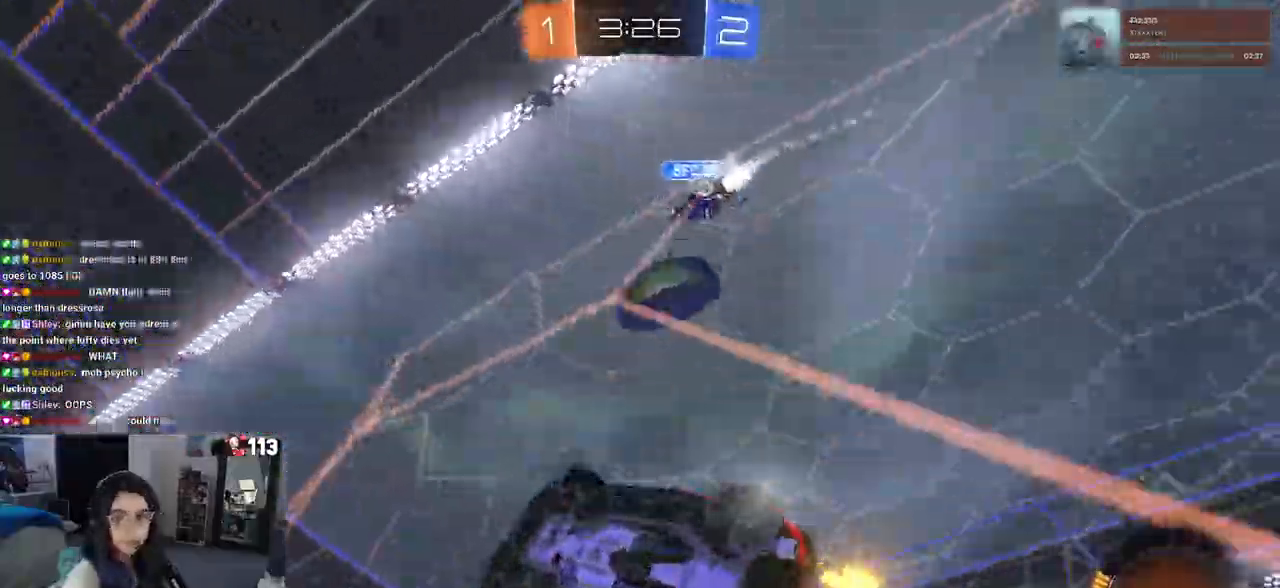
{"buttons": [], "left_stick": "right", "right_stick": "center", "events": [[333, "left_stick", "right"]]}
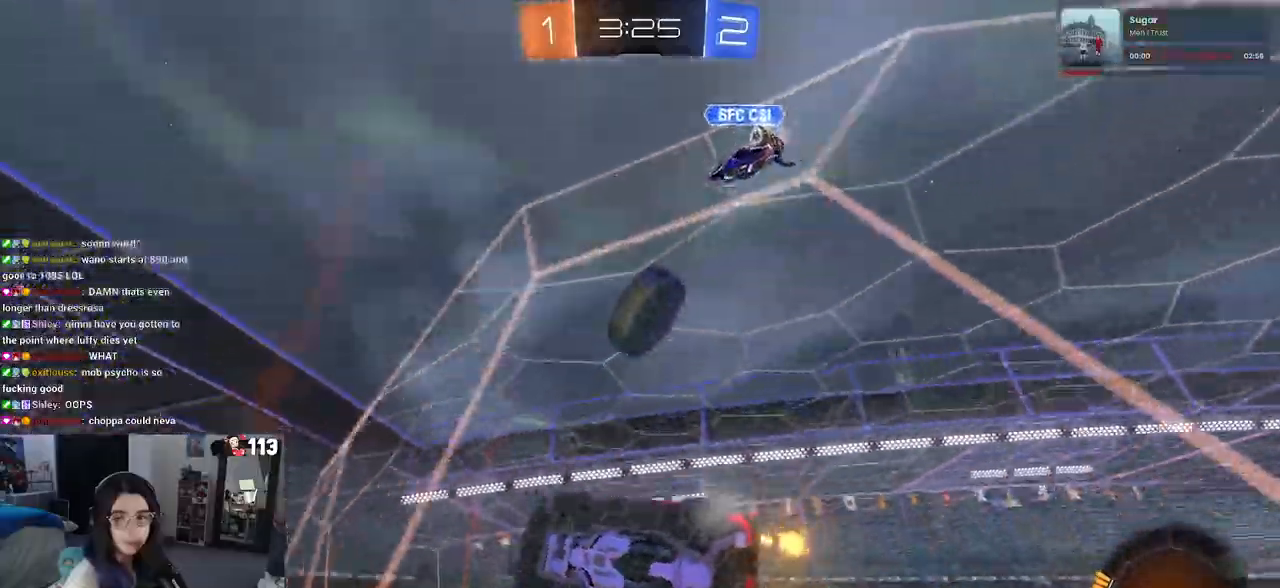
{"buttons": [], "left_stick": "center", "right_stick": "center", "events": [[50, "left_stick", "center"]]}
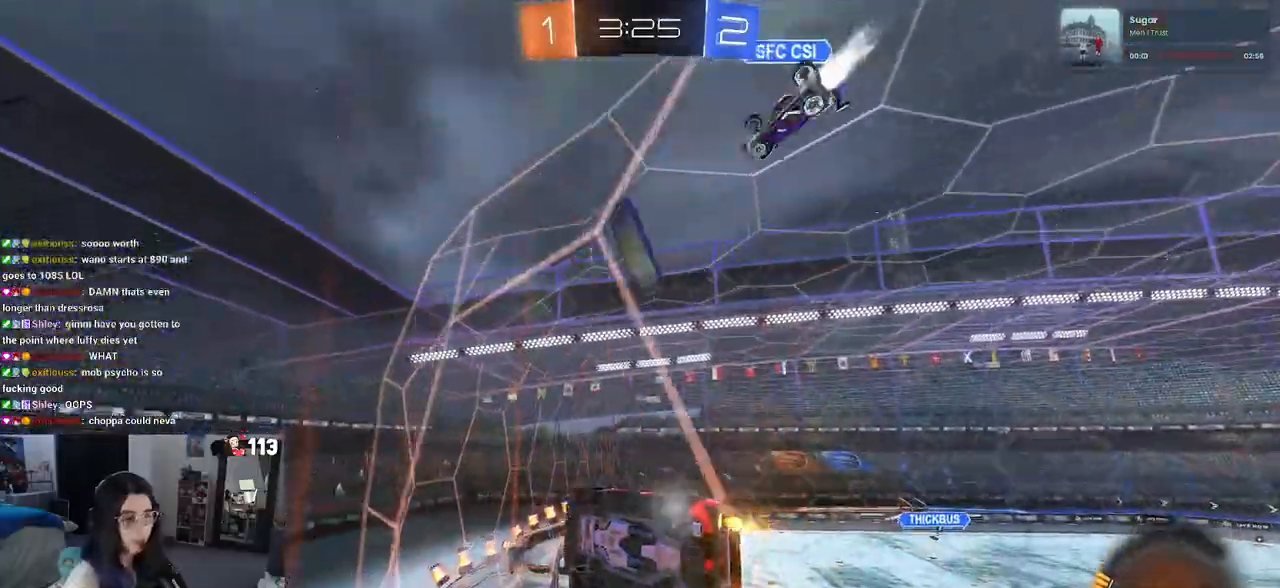
{"buttons": [], "left_stick": "center", "right_stick": "center", "events": []}
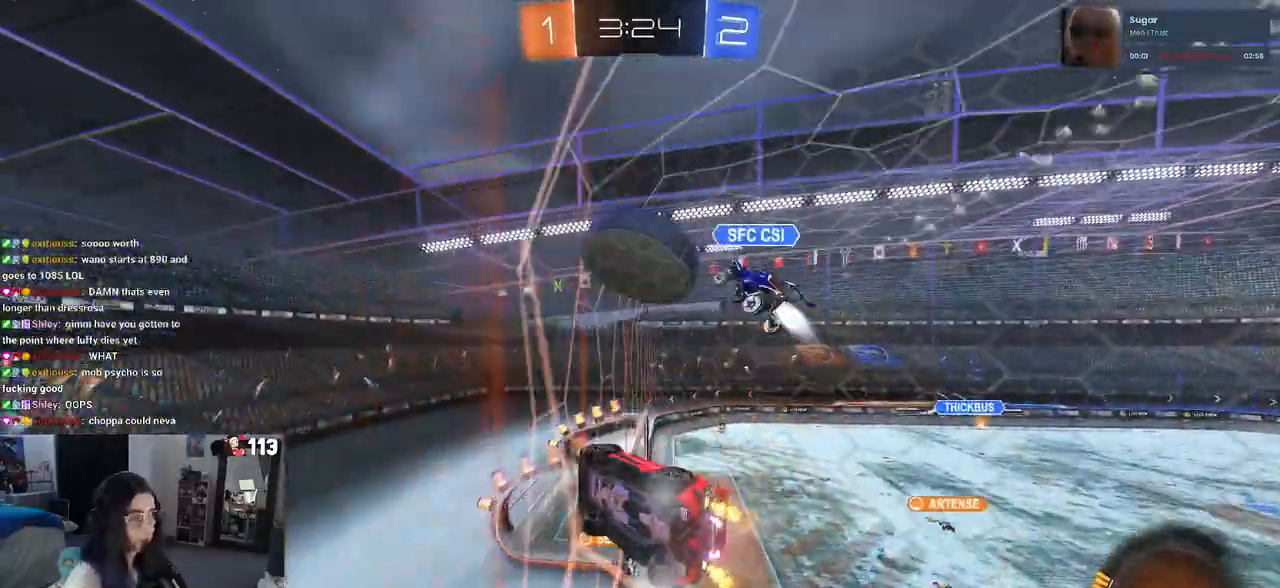
{"buttons": [], "left_stick": "right", "right_stick": "center", "events": [[200, "left_stick", "right"]]}
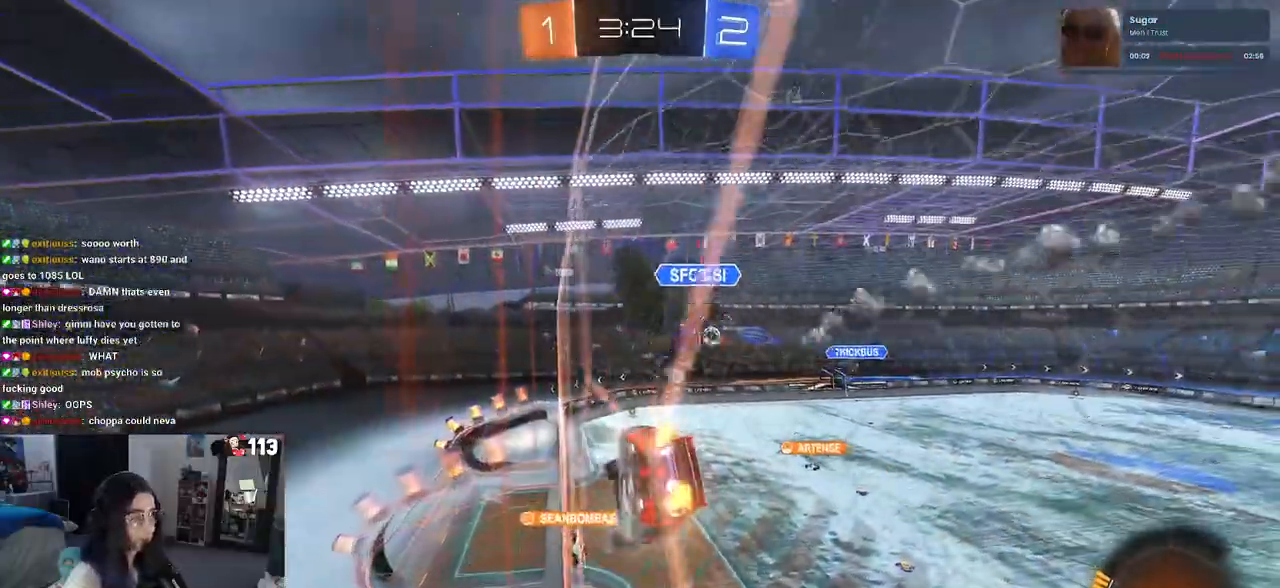
{"buttons": [], "left_stick": "left", "right_stick": "center", "events": [[33, "left_stick", "center"], [400, "left_stick", "left"]]}
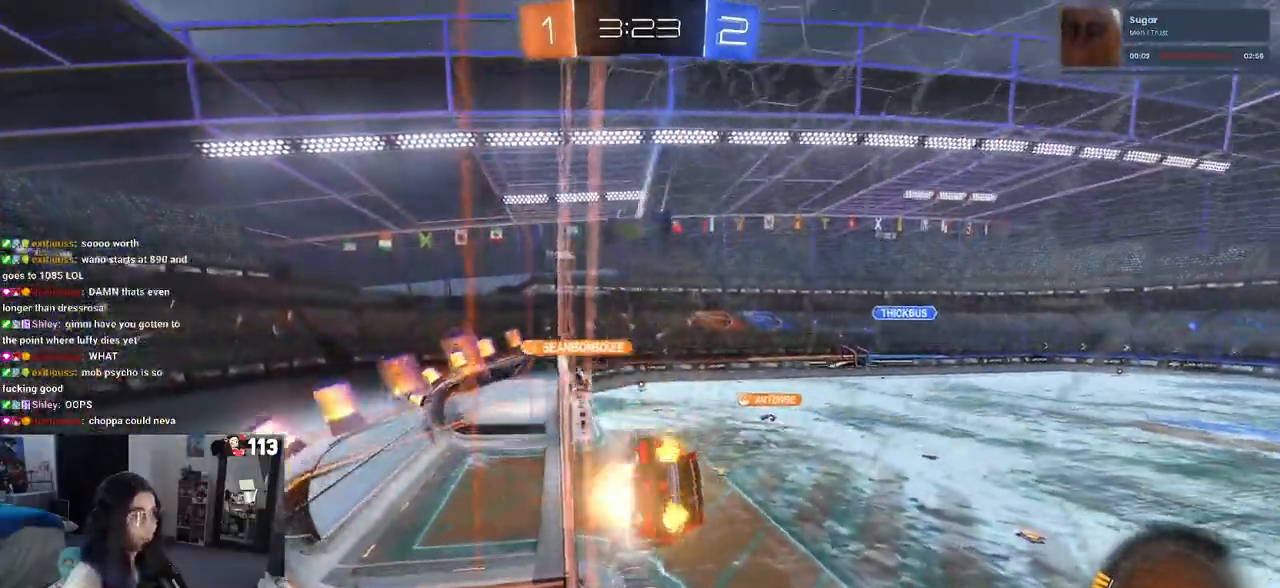
{"buttons": [], "left_stick": "up", "right_stick": "center", "events": [[33, "CROSS", "down"], [33, "left_stick", "down-left"], [133, "CROSS", "up"], [133, "SQUARE", "down"], [433, "SQUARE", "up"], [483, "left_stick", "up"]]}
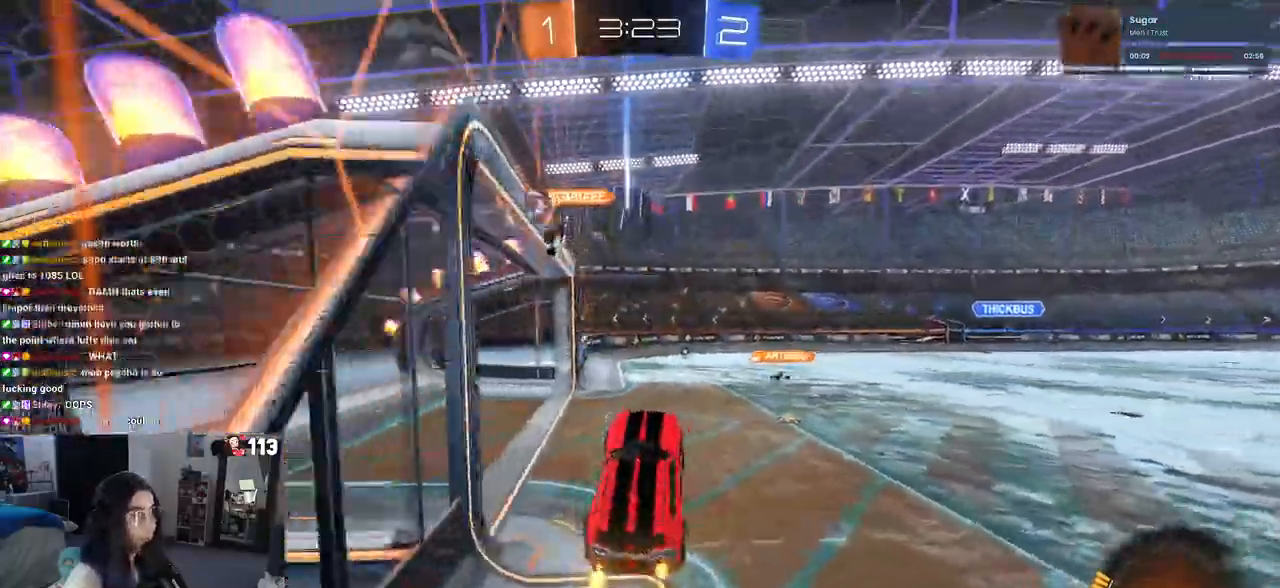
{"buttons": [], "left_stick": "left", "right_stick": "center", "events": [[150, "CROSS", "down"], [183, "left_stick", "up-right"], [267, "CROSS", "up"], [300, "left_stick", "center"], [367, "left_stick", "left"]]}
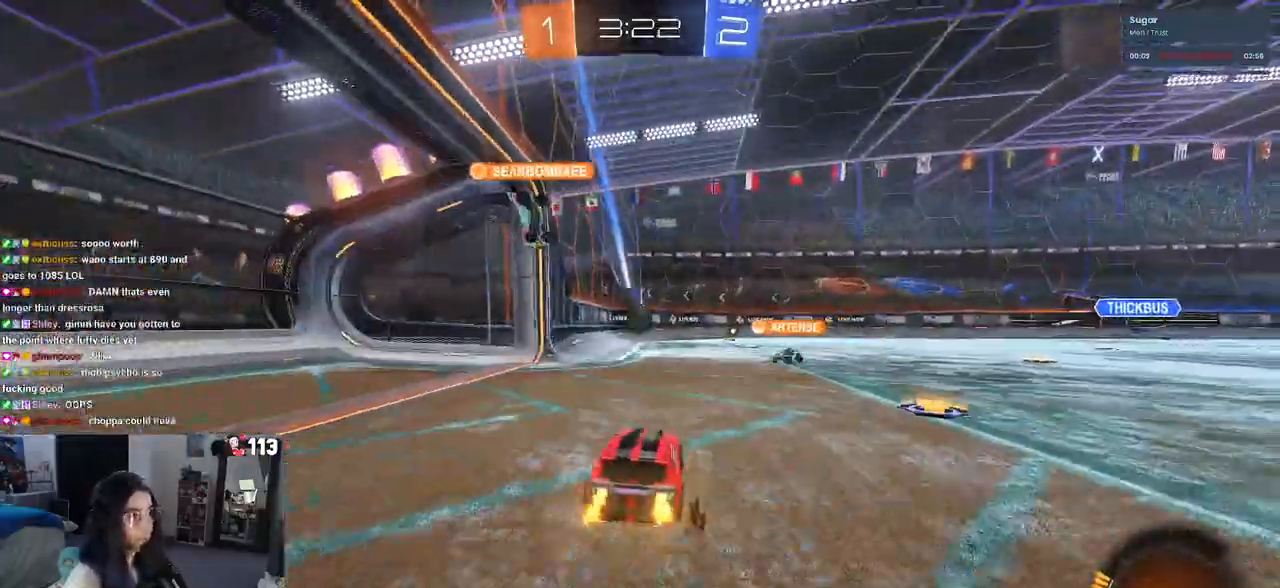
{"buttons": ["R1"], "left_stick": "center", "right_stick": "center", "events": [[133, "left_stick", "center"], [333, "R1", "down"]]}
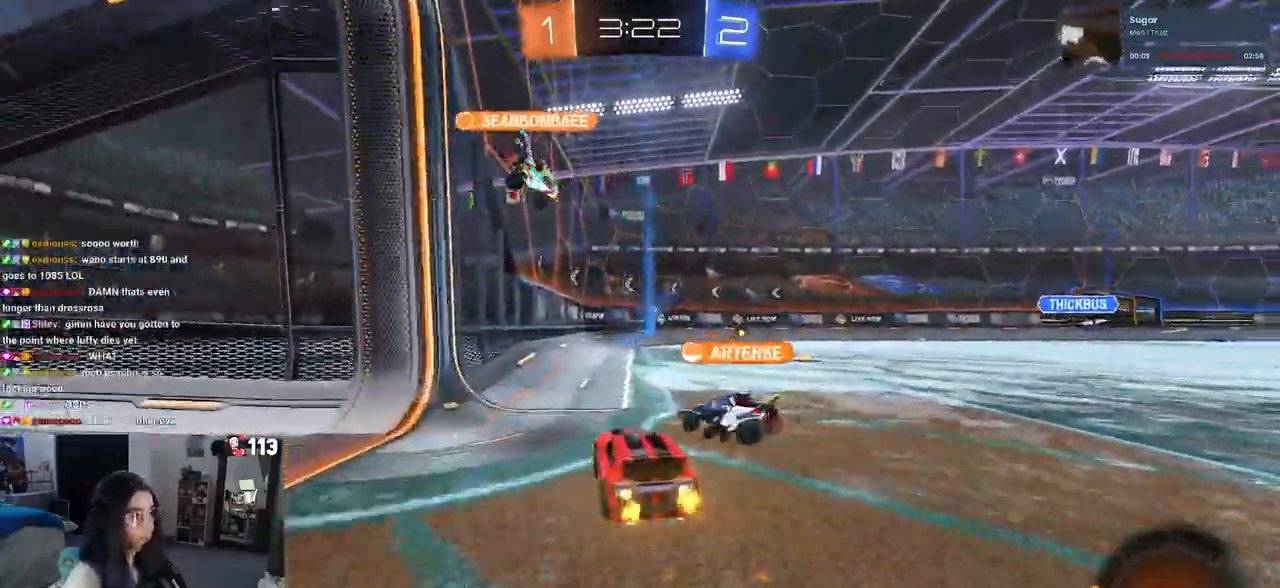
{"buttons": ["R1"], "left_stick": "right", "right_stick": "center", "events": [[400, "left_stick", "right"]]}
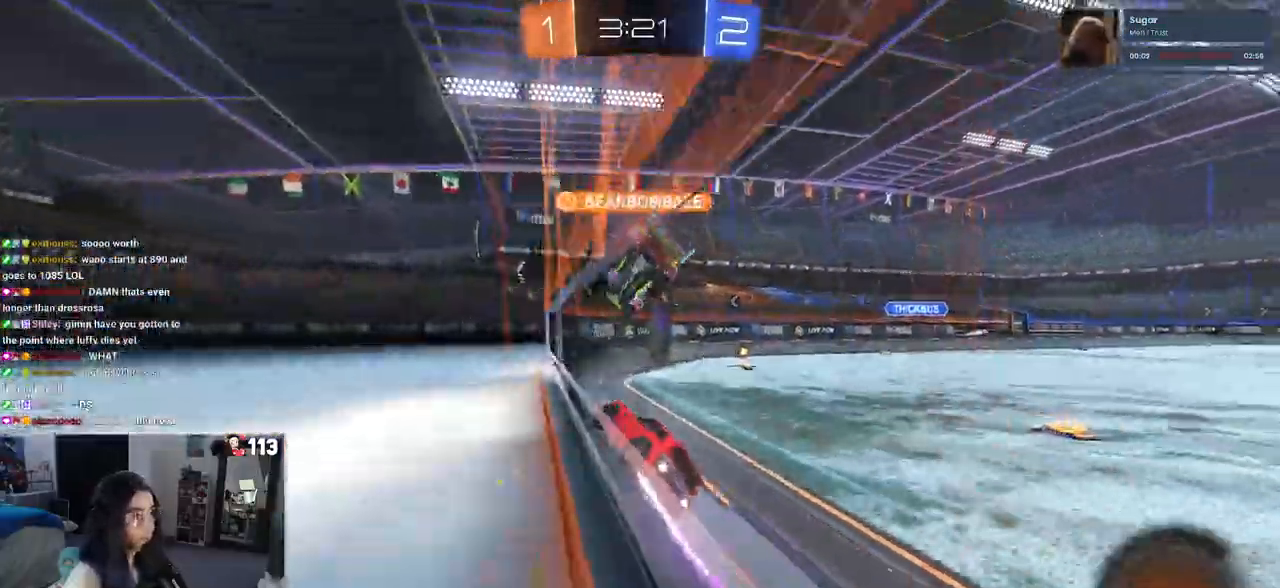
{"buttons": [], "left_stick": "center", "right_stick": "center", "events": [[67, "R1", "up"], [167, "left_stick", "center"], [283, "left_stick", "right"], [417, "left_stick", "center"]]}
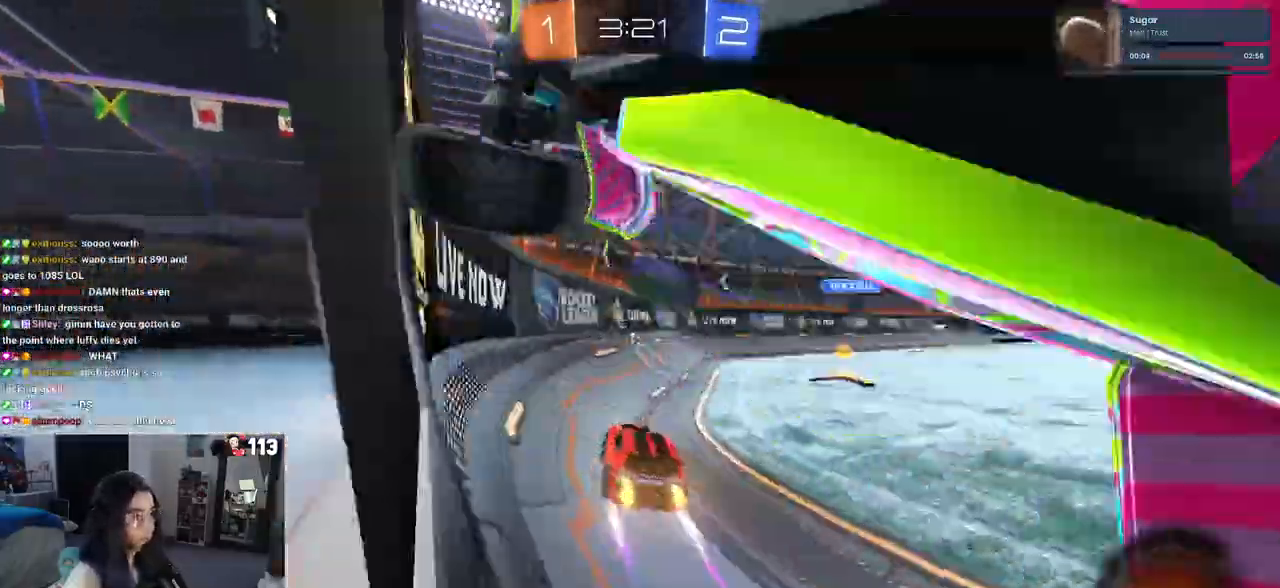
{"buttons": ["R1"], "left_stick": "center", "right_stick": "center", "events": [[183, "R1", "down"]]}
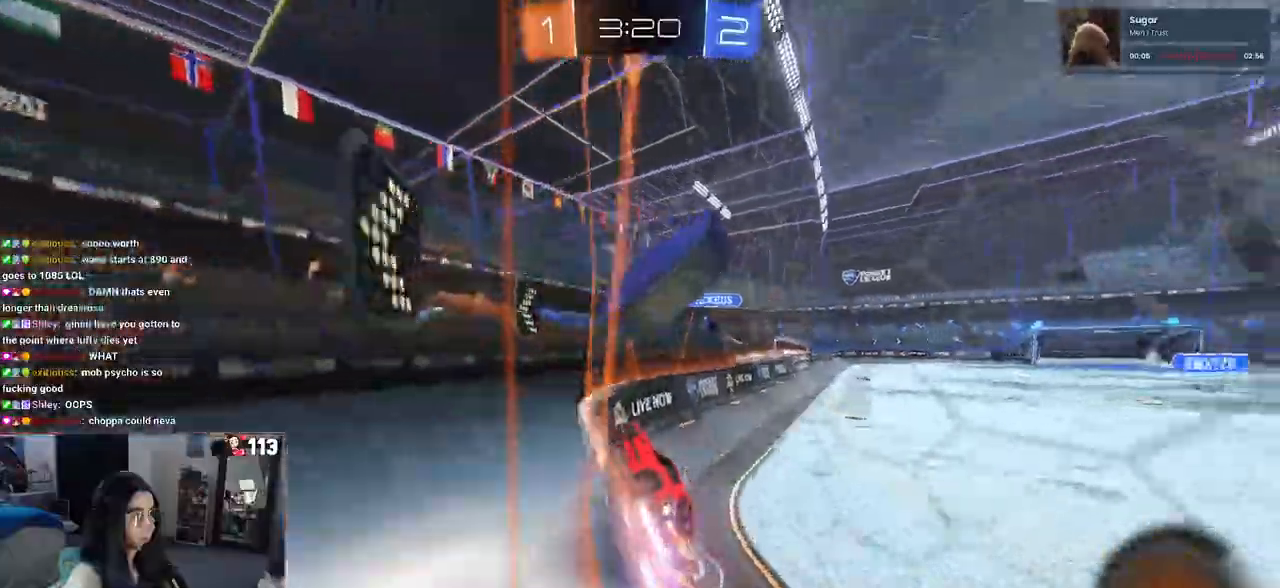
{"buttons": [], "left_stick": "right", "right_stick": "center", "events": [[117, "left_stick", "left"], [183, "R1", "up"], [383, "left_stick", "center"], [483, "left_stick", "right"]]}
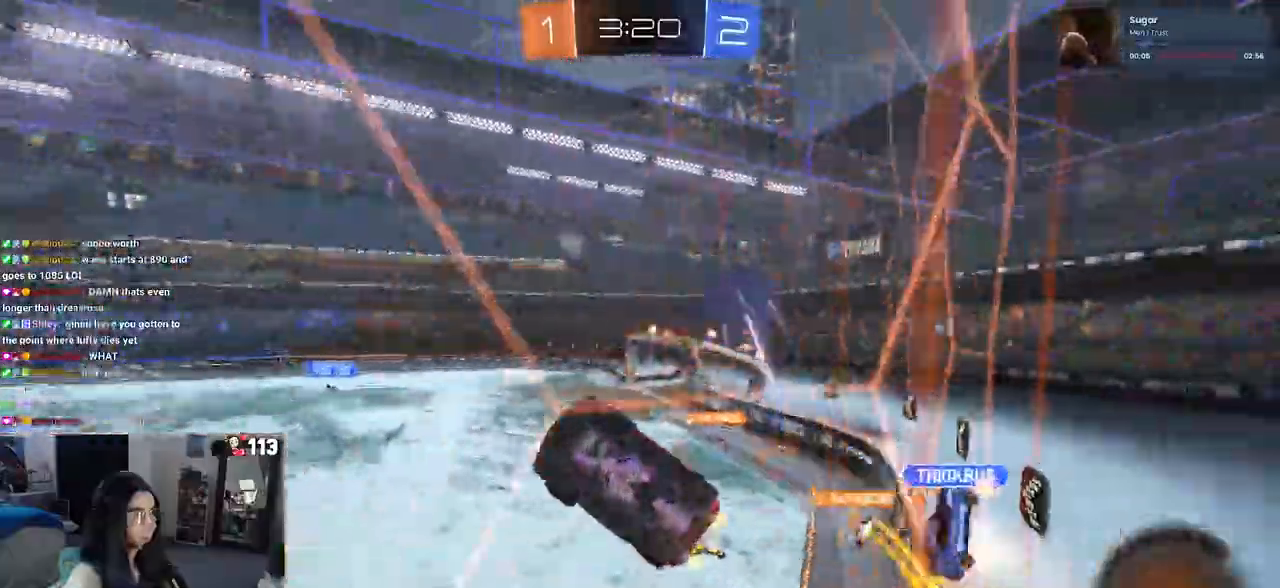
{"buttons": [], "left_stick": "right", "right_stick": "center", "events": [[300, "SQUARE", "down"], [450, "SQUARE", "up"]]}
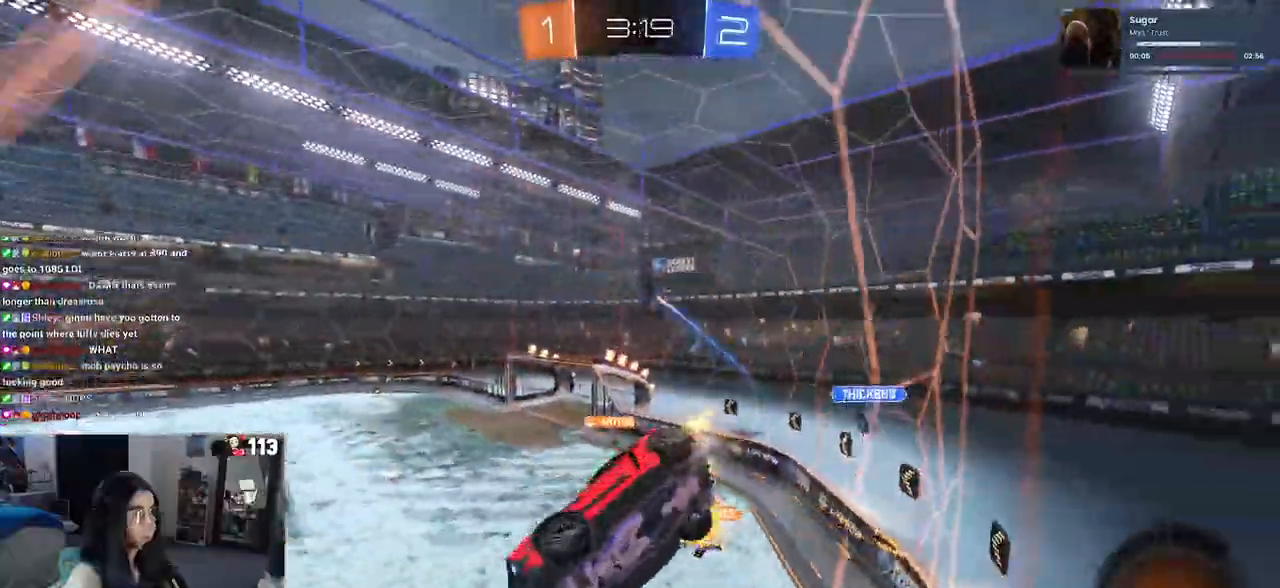
{"buttons": [], "left_stick": "center", "right_stick": "center", "events": [[500, "left_stick", "center"]]}
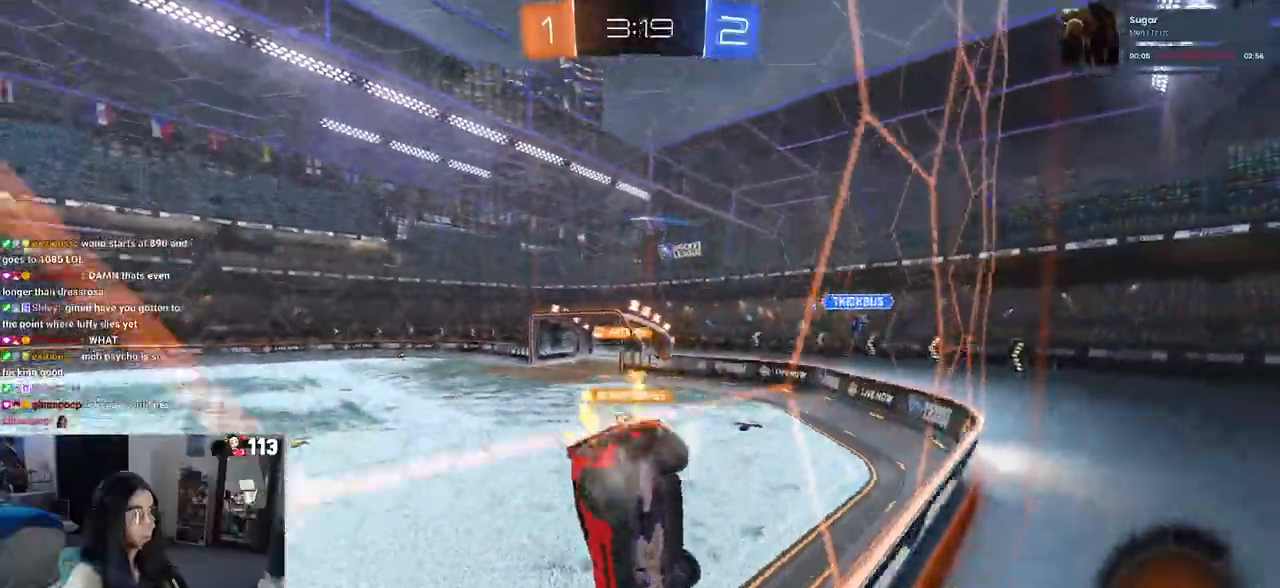
{"buttons": [], "left_stick": "right", "right_stick": "center", "events": [[417, "left_stick", "right"]]}
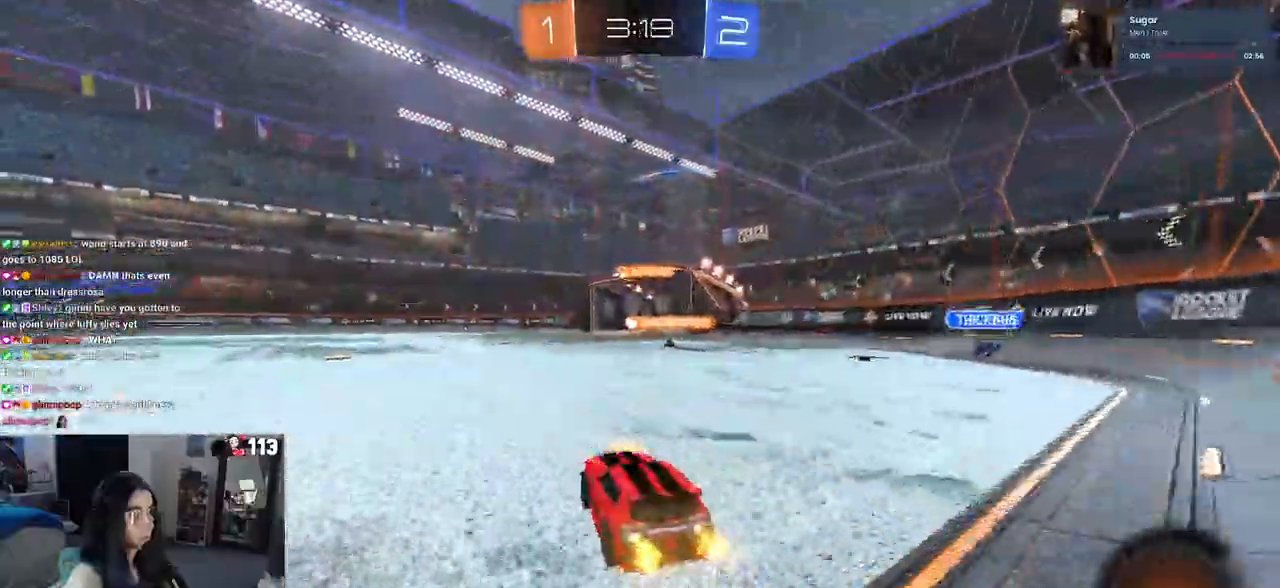
{"buttons": ["CROSS"], "left_stick": "up-left", "right_stick": "center", "events": [[17, "left_stick", "center"], [300, "CROSS", "down"], [300, "left_stick", "up"], [400, "CROSS", "up"], [417, "left_stick", "up-left"], [467, "CROSS", "down"]]}